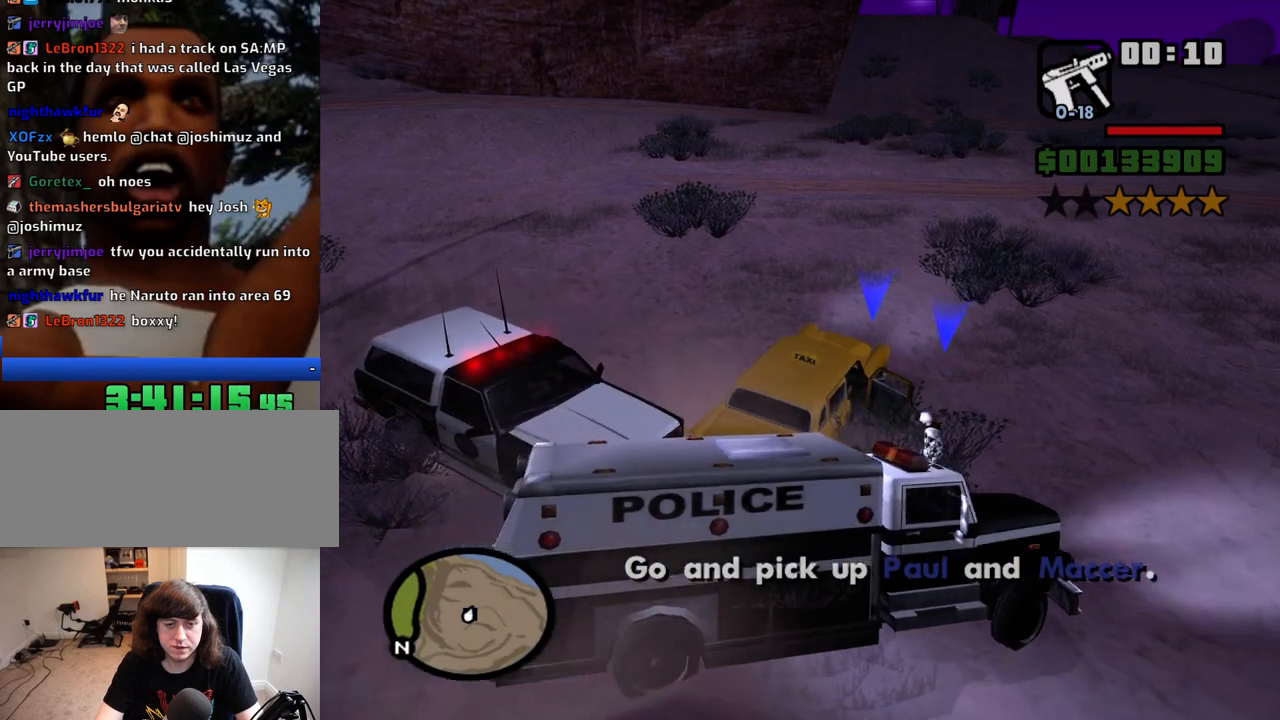
Gameplay with keyboard and mouse; each line is a JSON object with the keys and mouse buttons held at the frame after it. "events" lists presses ("down") and releases ("up") of "1", "2", "3", "4", "5", "6", "8", "a", "alt", "c", "ctrl", "d", "down", "e", "escape", "f", "f1", "f2", "f3", "g", "h", "left", "num2", "q", "r", "right", "s", "shift", "space", "t", "tab", "up", "v", "w", "x", "z", "mouse_left", "mouse_middle", "mouse_right", "mouse_wheel_up" and "mouse_wheel_down" between this image and that frame as [ms after this image, input, new state], when the widget could be followed in between. "mouse_left", "mouse_middle", "mouse_right", "mouse_wheel_up", "mouse_wheel_down" = the "left", "middle", "right", "wheel_up", "wheel_down" buttons of the "mouse" list. No other keys are recorded. Mouse movement is not recorded.
{"keys": ["6", "a", "w"], "mouse": [], "events": [[34, "s", "down"], [184, "a", "up"], [284, "s", "up"], [417, "a", "down"], [500, "w", "down"]]}
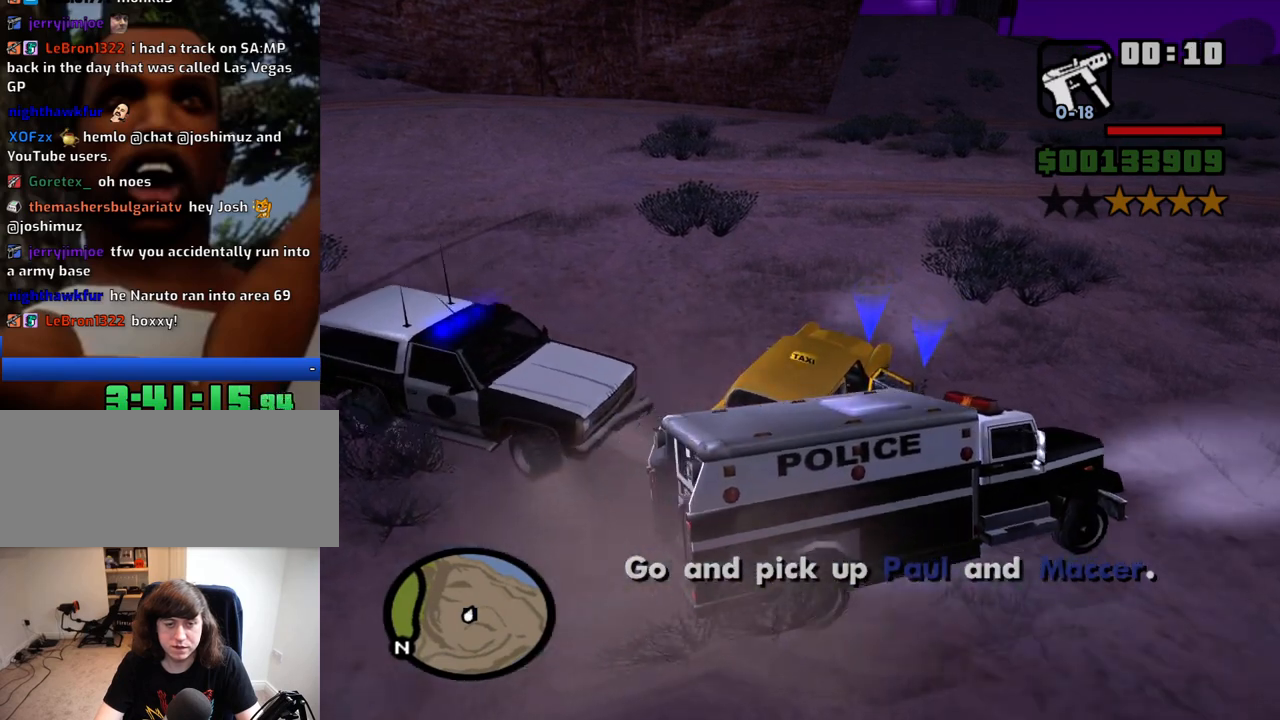
{"keys": ["6"], "mouse": [], "events": [[100, "w", "up"], [434, "a", "up"]]}
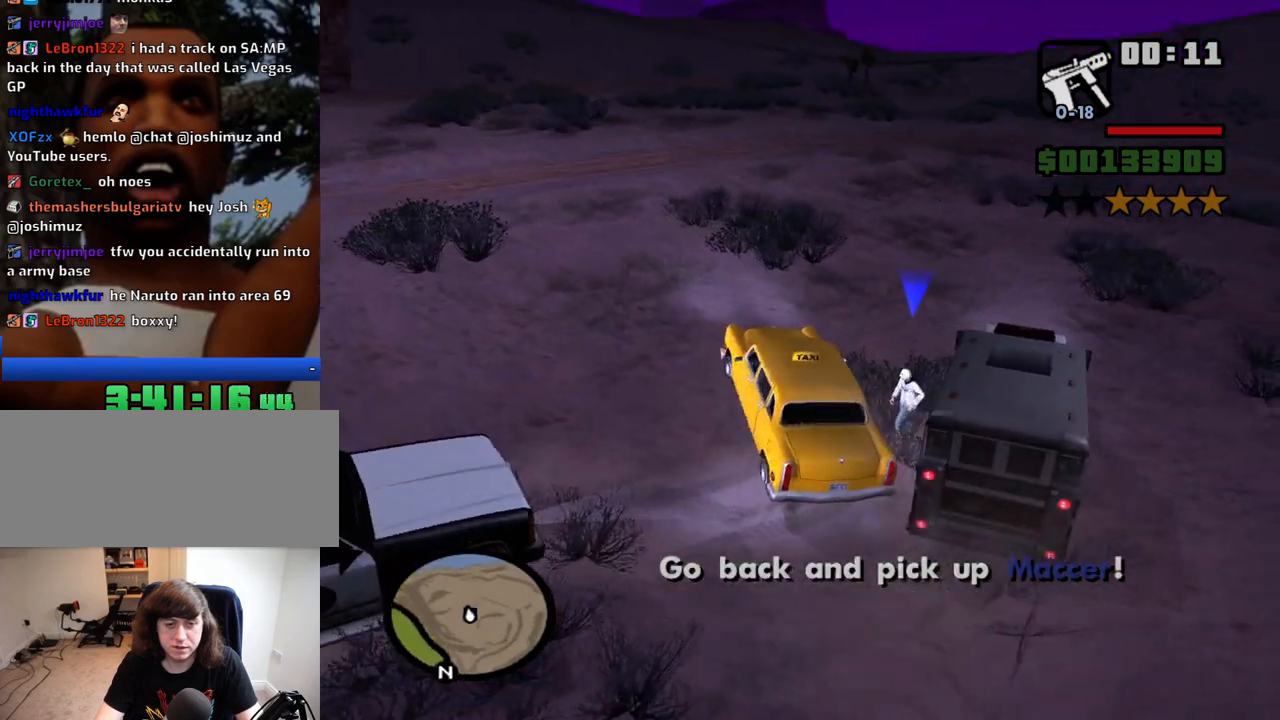
{"keys": ["6", "a", "w"], "mouse": [], "events": [[350, "a", "down"], [500, "w", "down"]]}
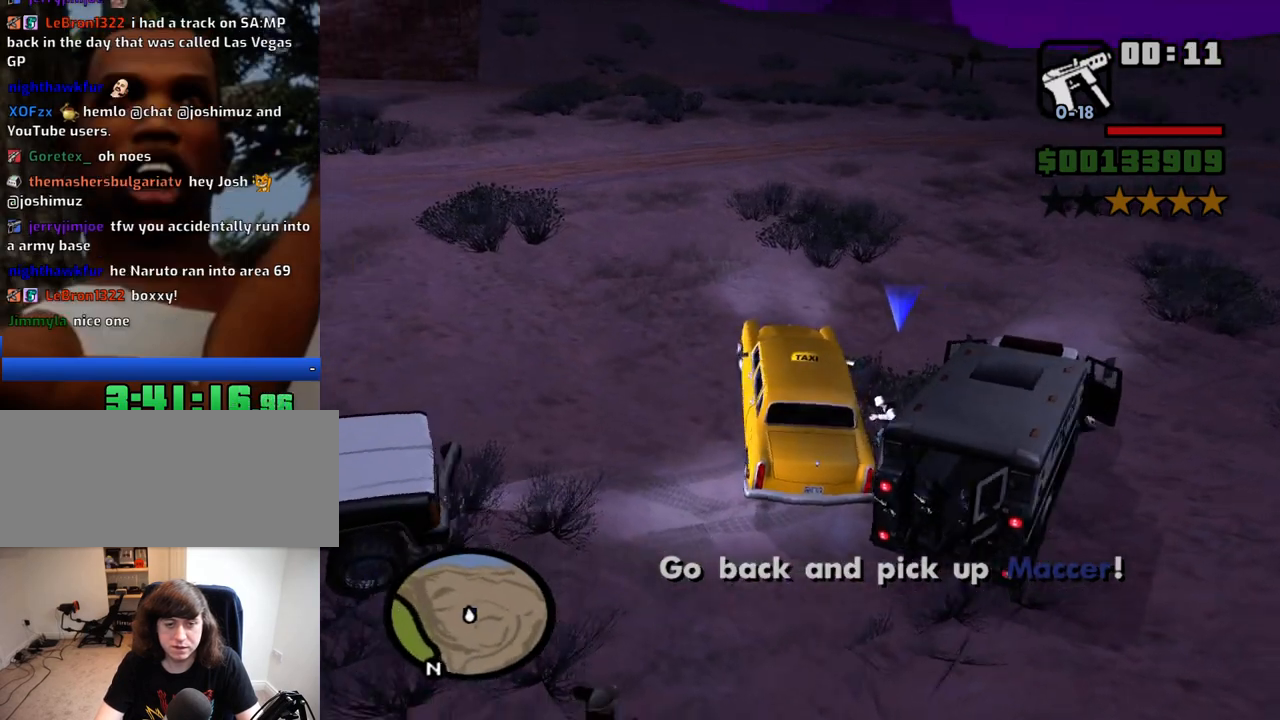
{"keys": ["6", "a"], "mouse": [], "events": [[184, "w", "up"]]}
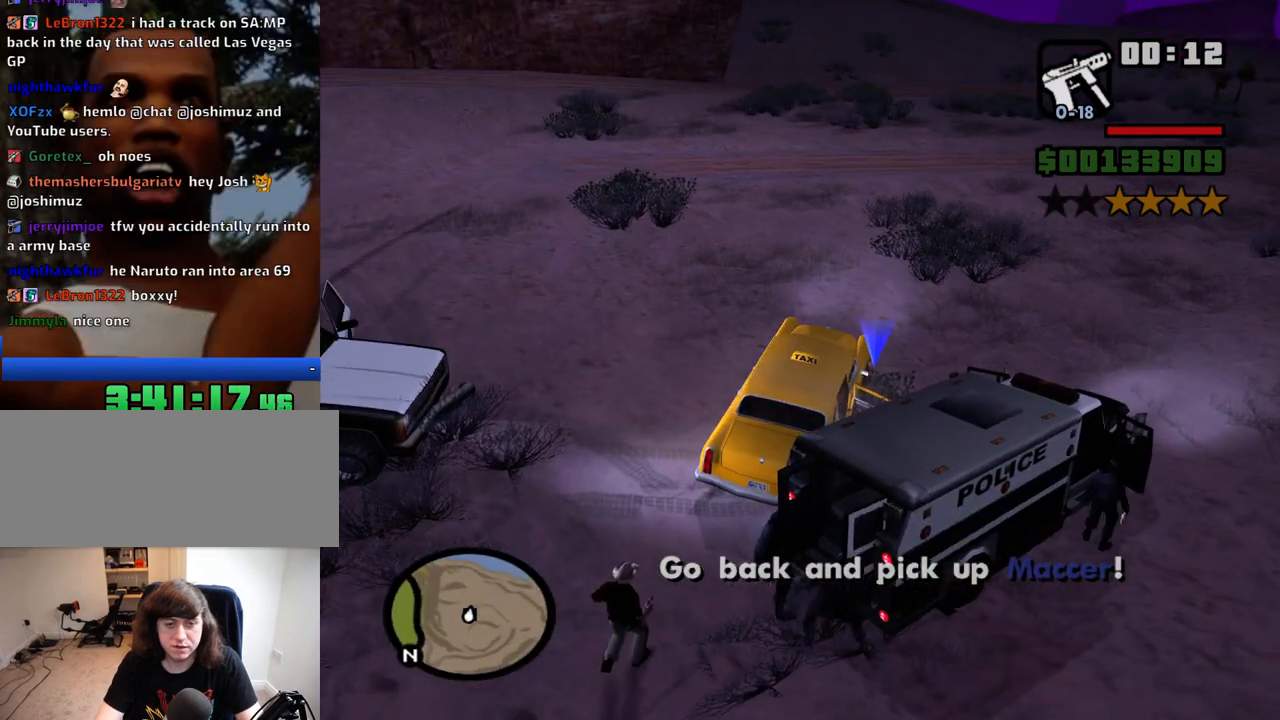
{"keys": ["6", "a", "w"], "mouse": [], "events": [[50, "w", "down"]]}
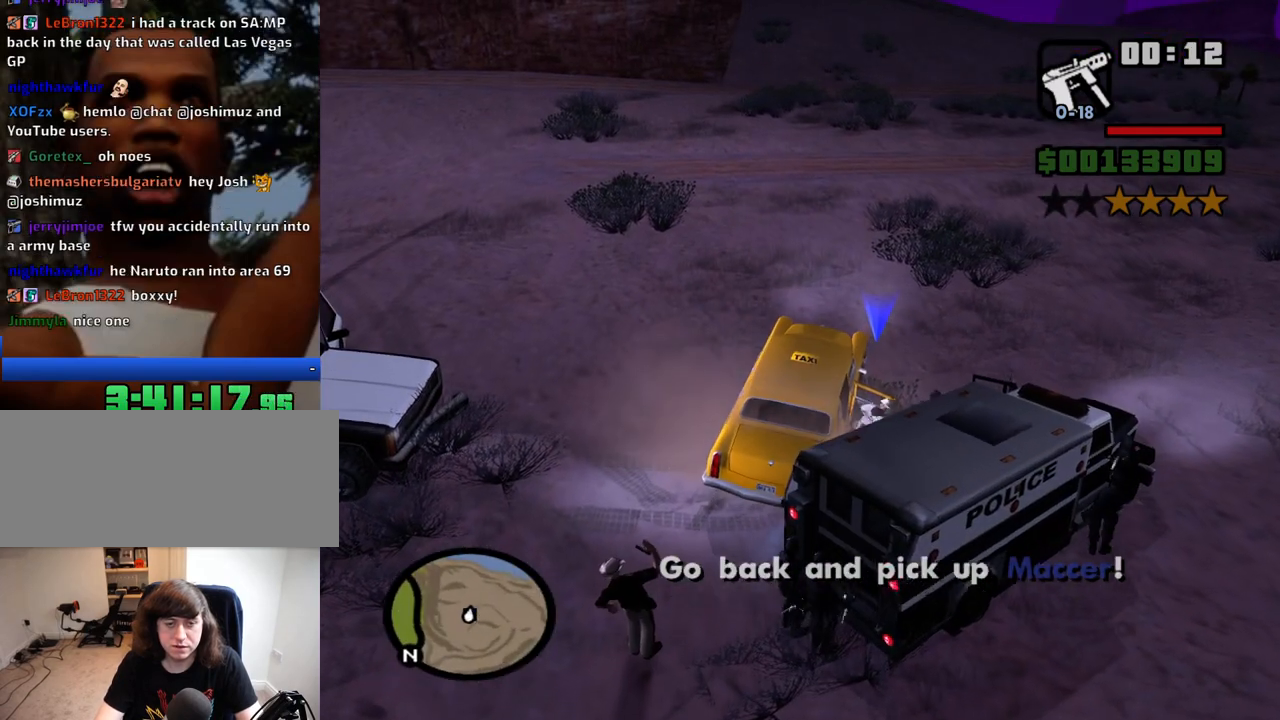
{"keys": ["6", "a", "w"], "mouse": [], "events": []}
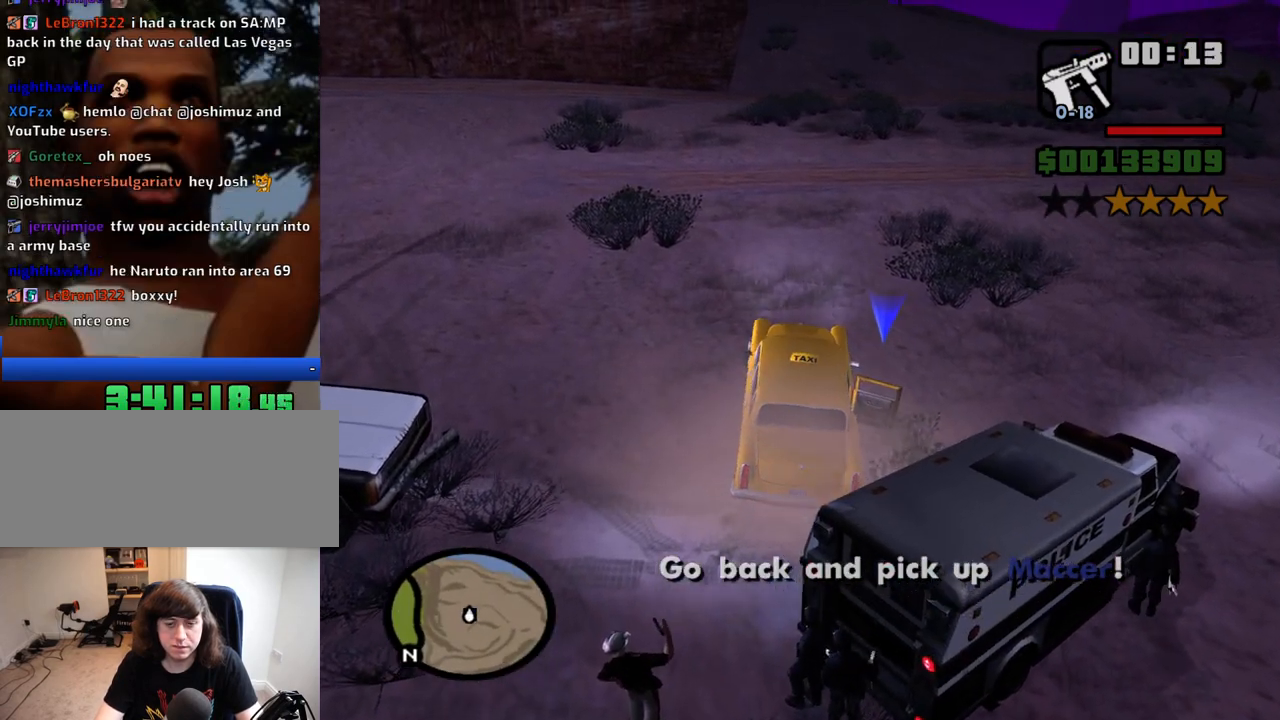
{"keys": ["6", "a", "w"], "mouse": [], "events": []}
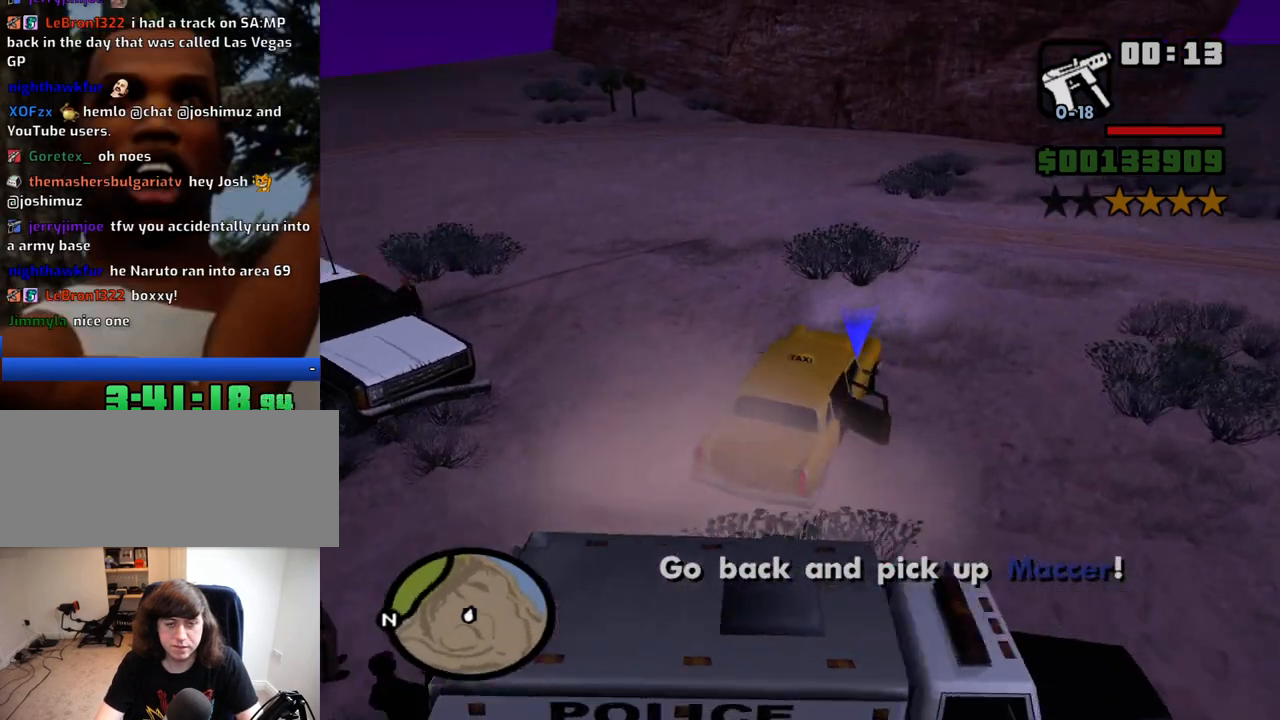
{"keys": ["6", "a", "w"], "mouse": [], "events": []}
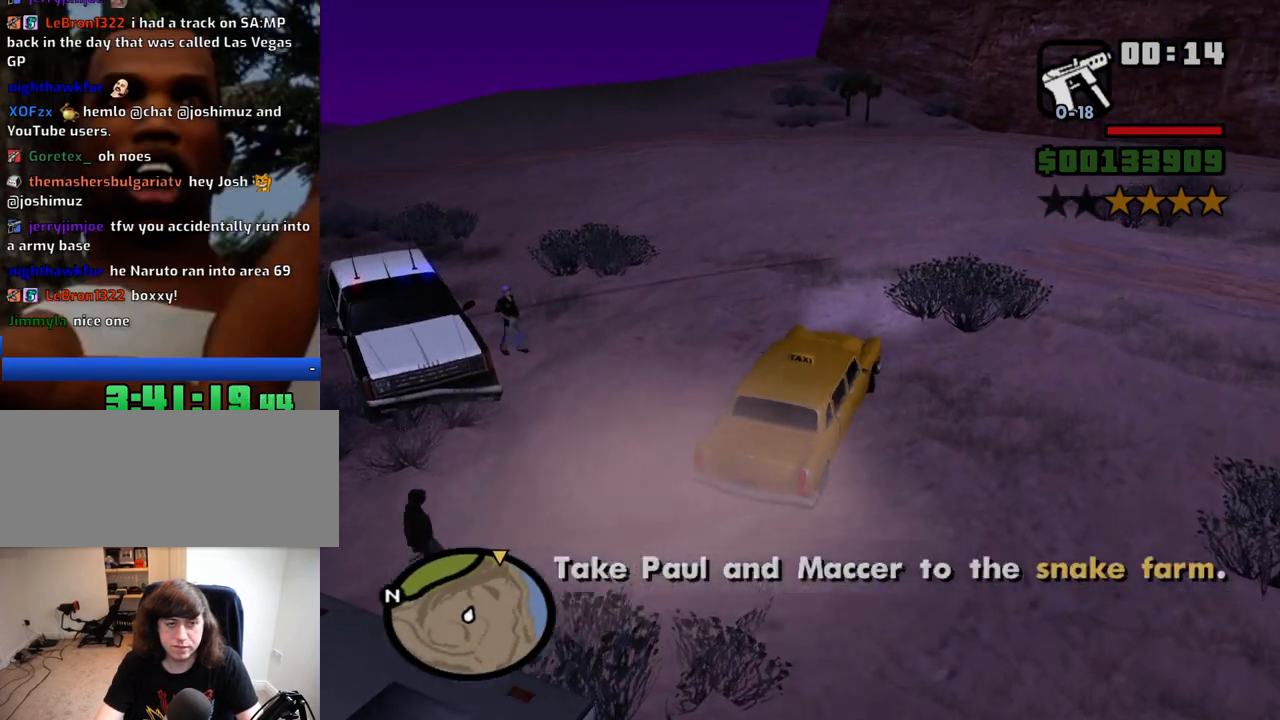
{"keys": ["6", "a", "w"], "mouse": [], "events": []}
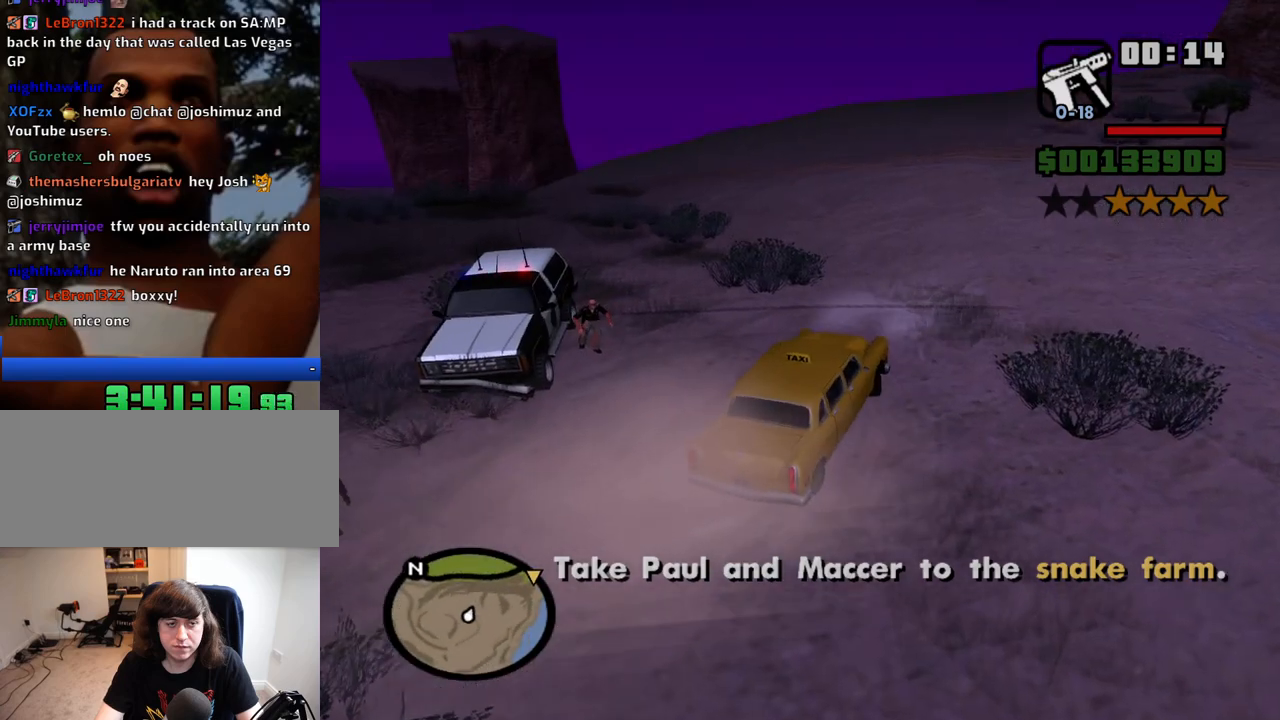
{"keys": ["6", "a", "w"], "mouse": [], "events": []}
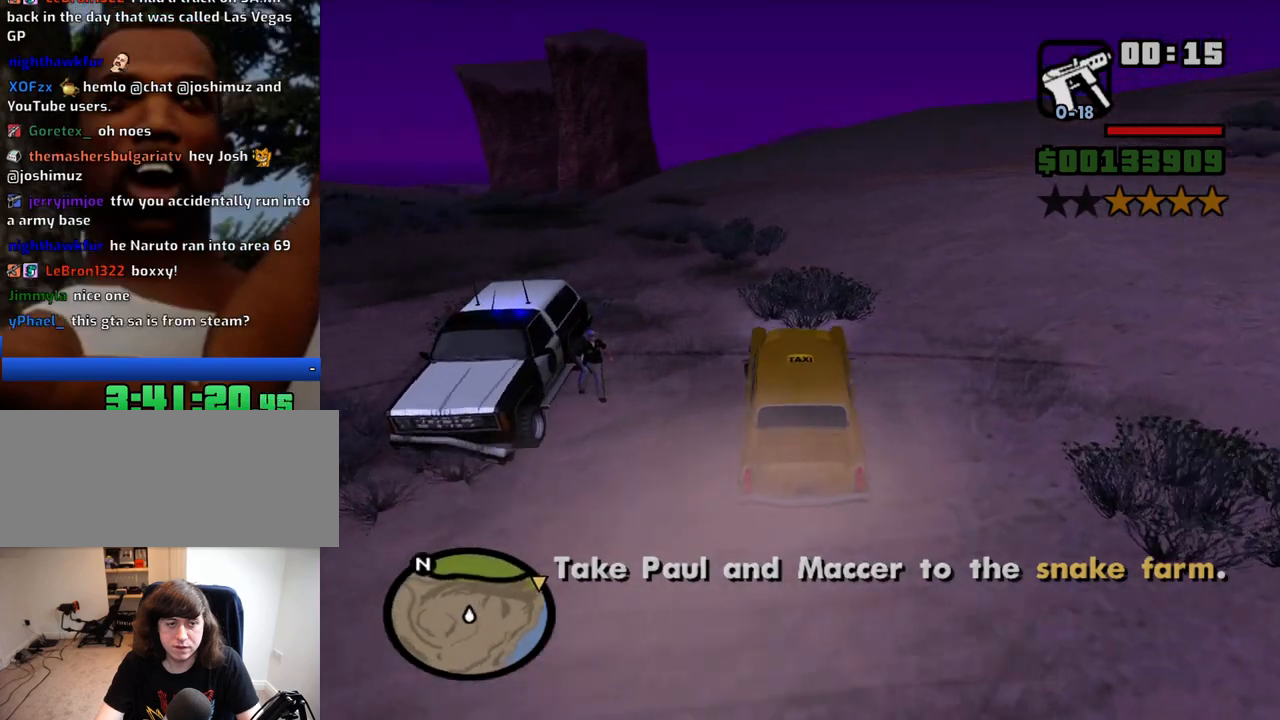
{"keys": ["6", "w"], "mouse": [], "events": [[250, "a", "up"]]}
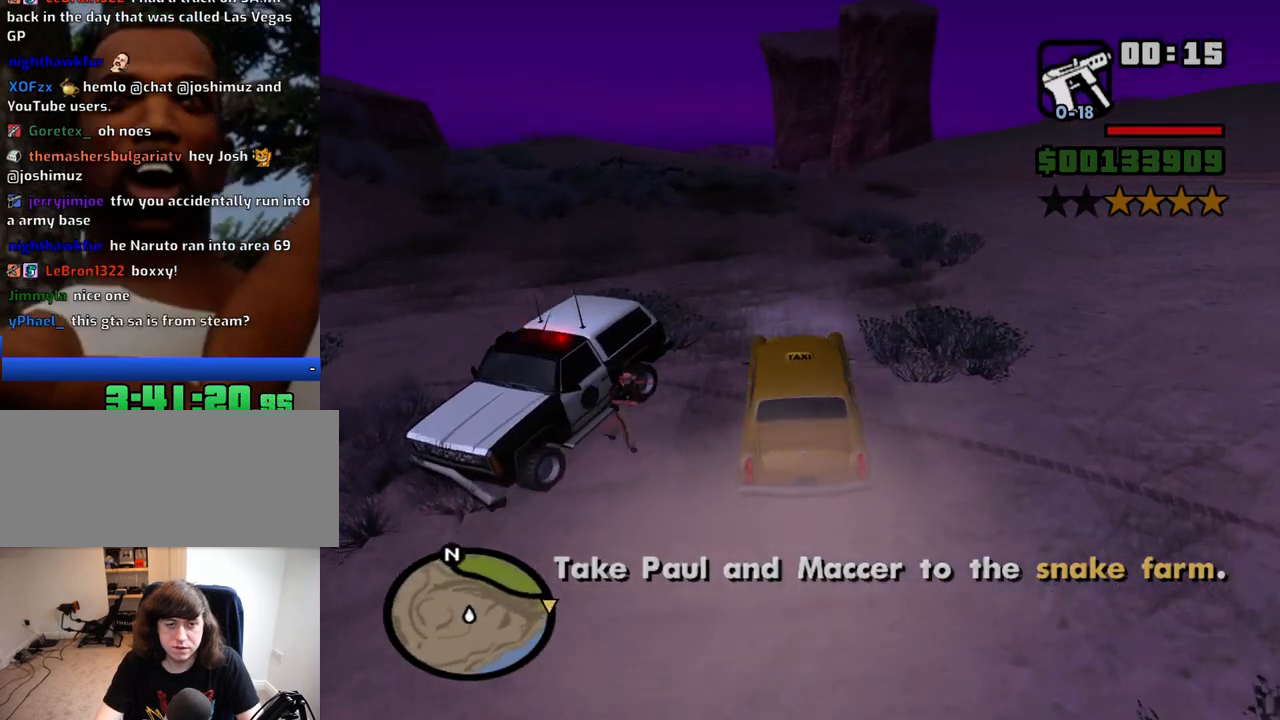
{"keys": ["6", "w"], "mouse": [], "events": []}
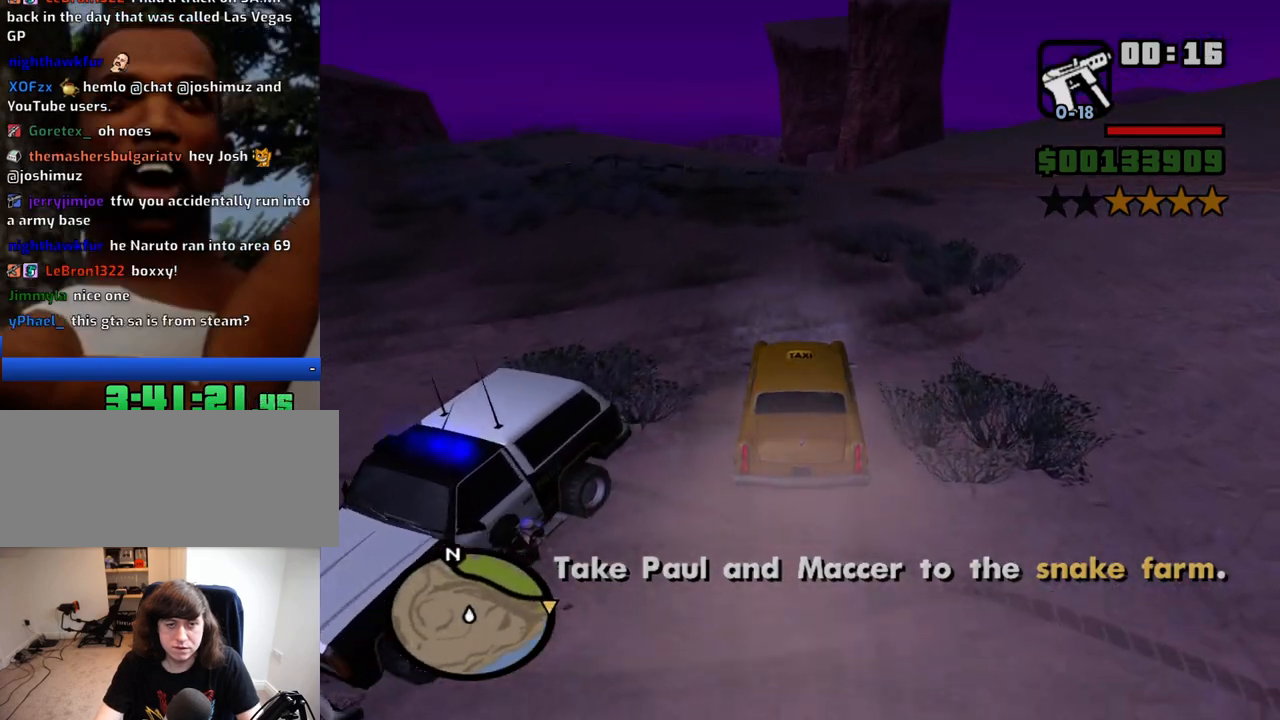
{"keys": ["6", "a", "w"], "mouse": [], "events": [[284, "a", "down"]]}
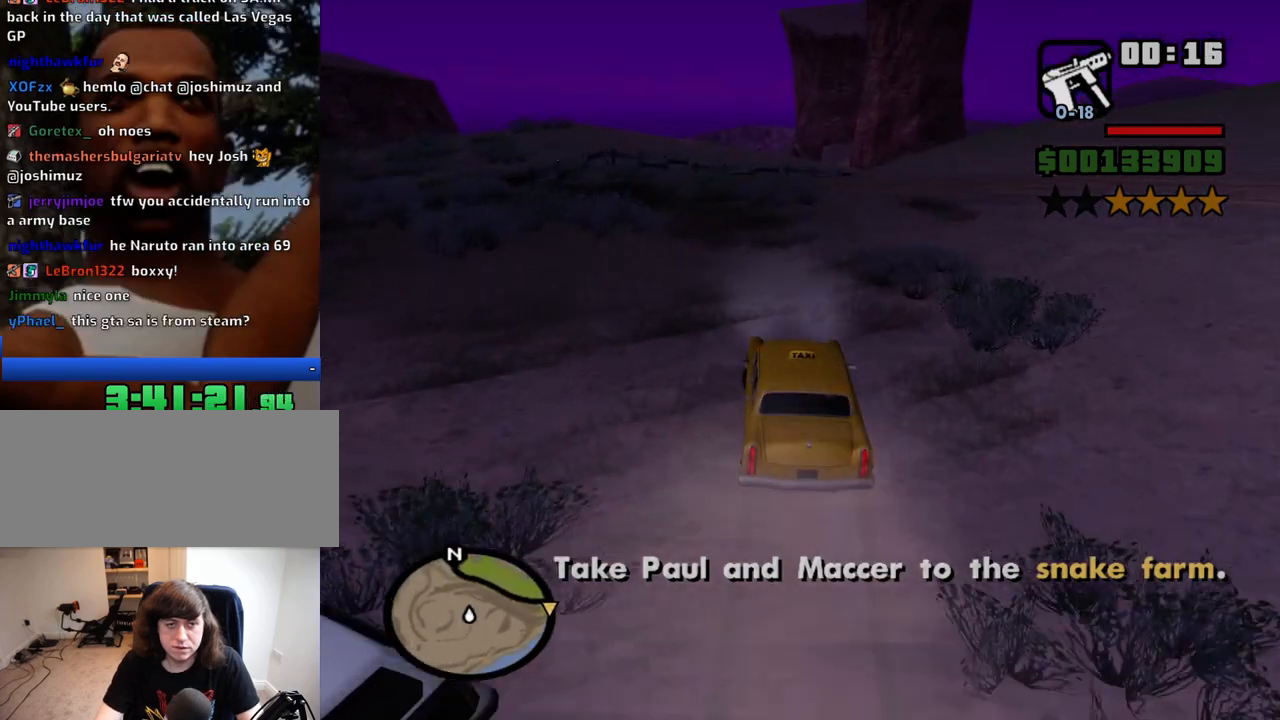
{"keys": ["6", "w"], "mouse": [], "events": [[17, "a", "up"]]}
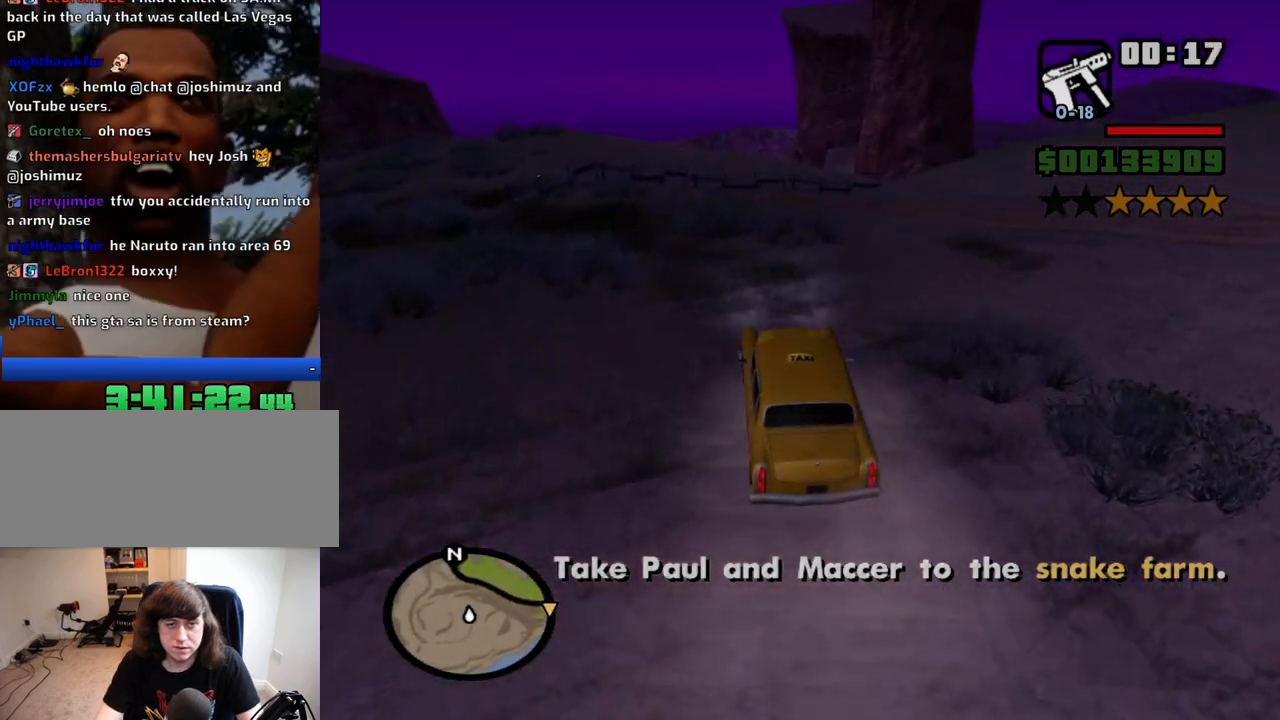
{"keys": ["6", "w"], "mouse": [], "events": []}
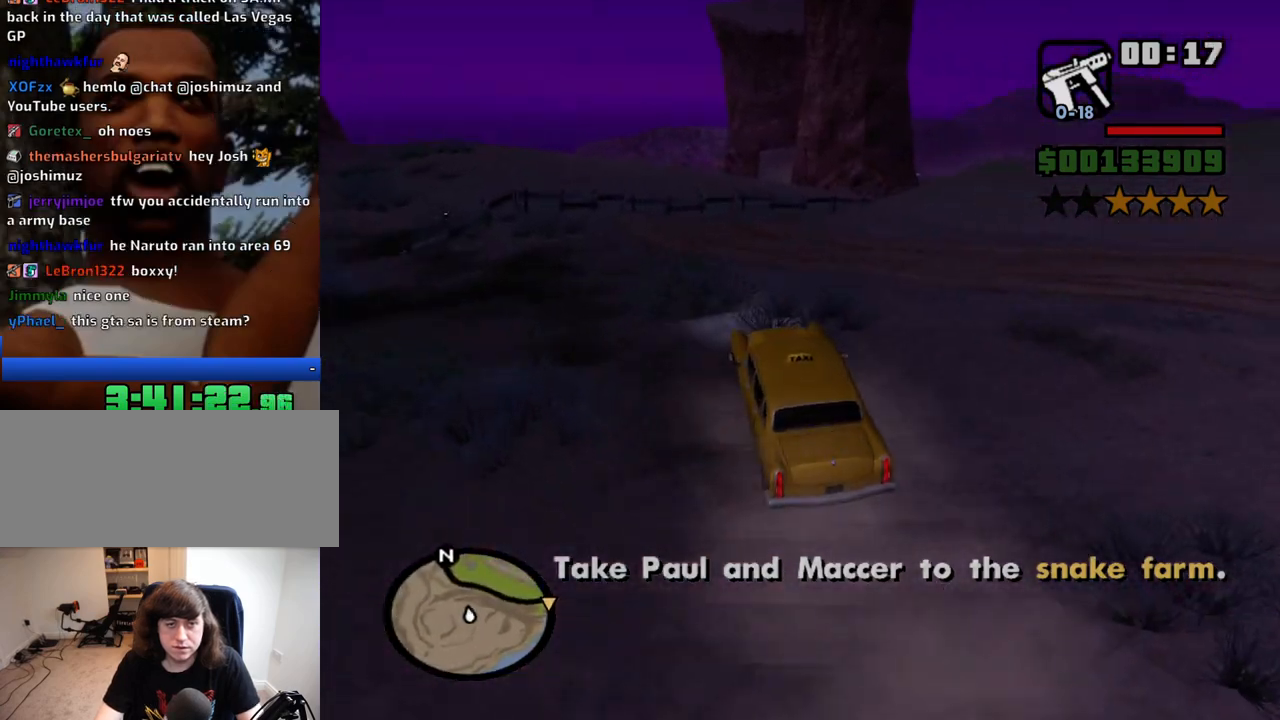
{"keys": ["w"], "mouse": [], "events": [[317, "6", "up"]]}
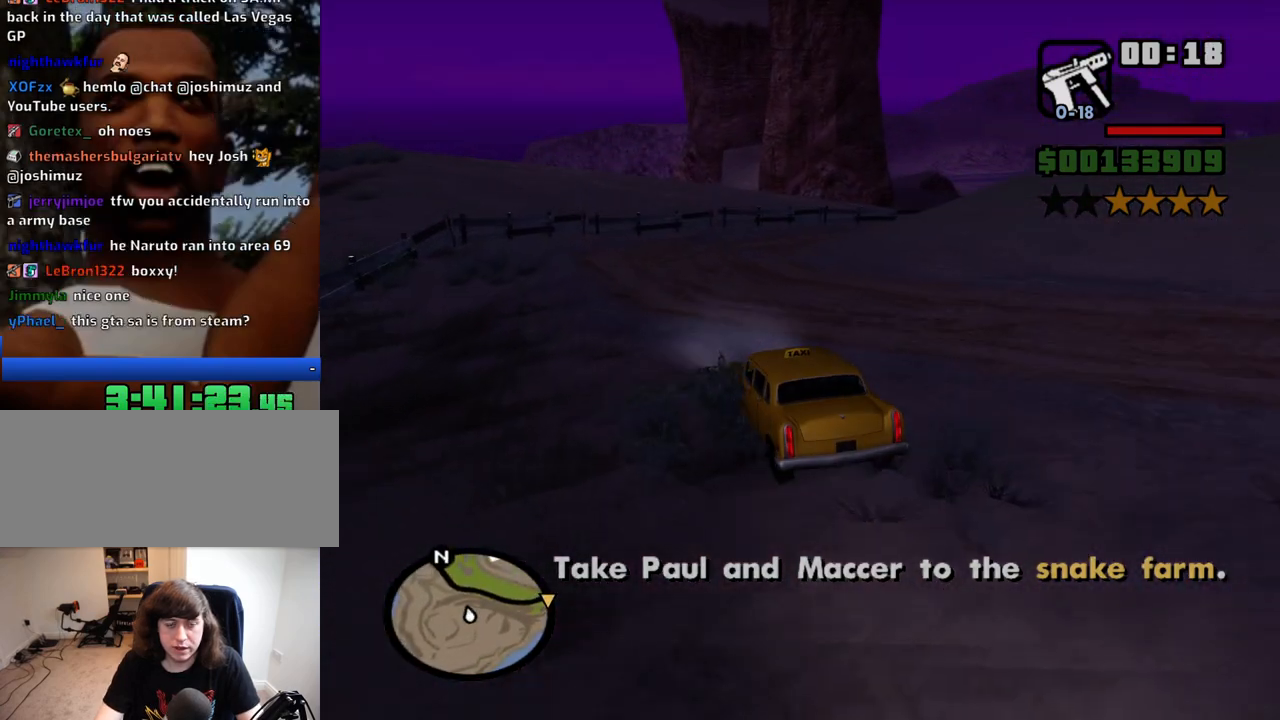
{"keys": ["w"], "mouse": [], "events": [[250, "d", "down"], [434, "d", "up"]]}
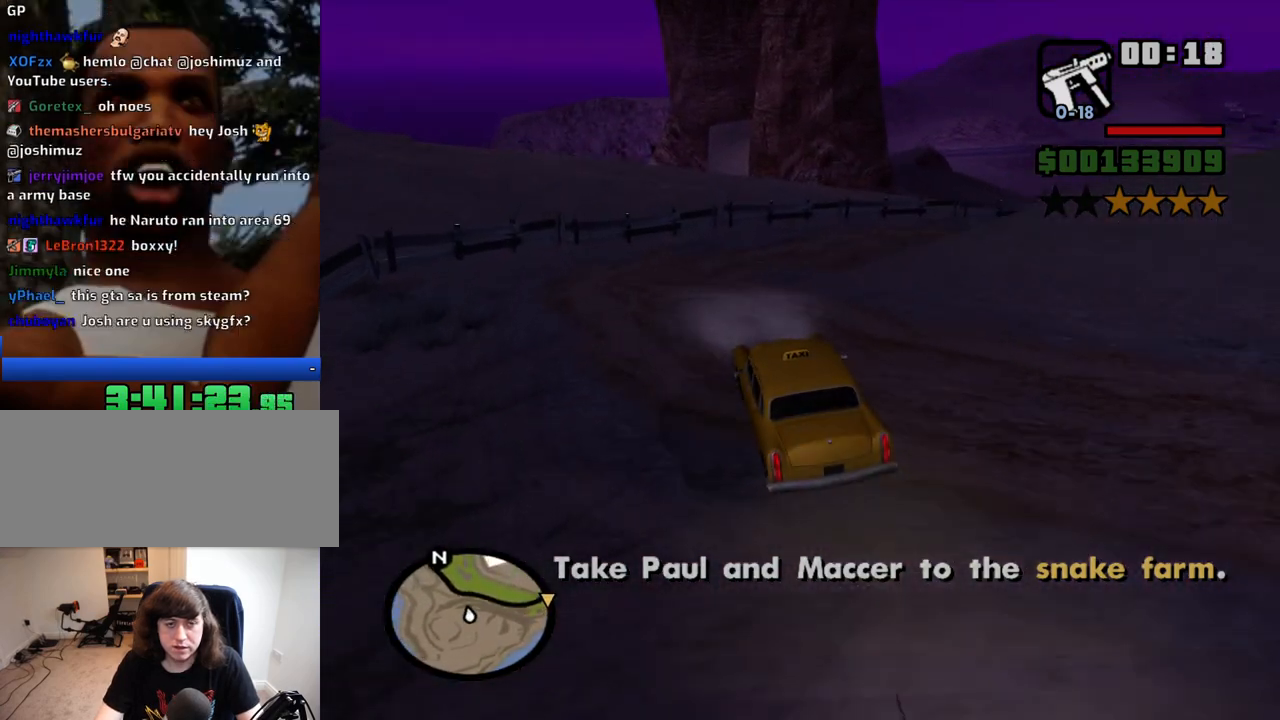
{"keys": ["d", "w"], "mouse": [], "events": [[67, "d", "down"]]}
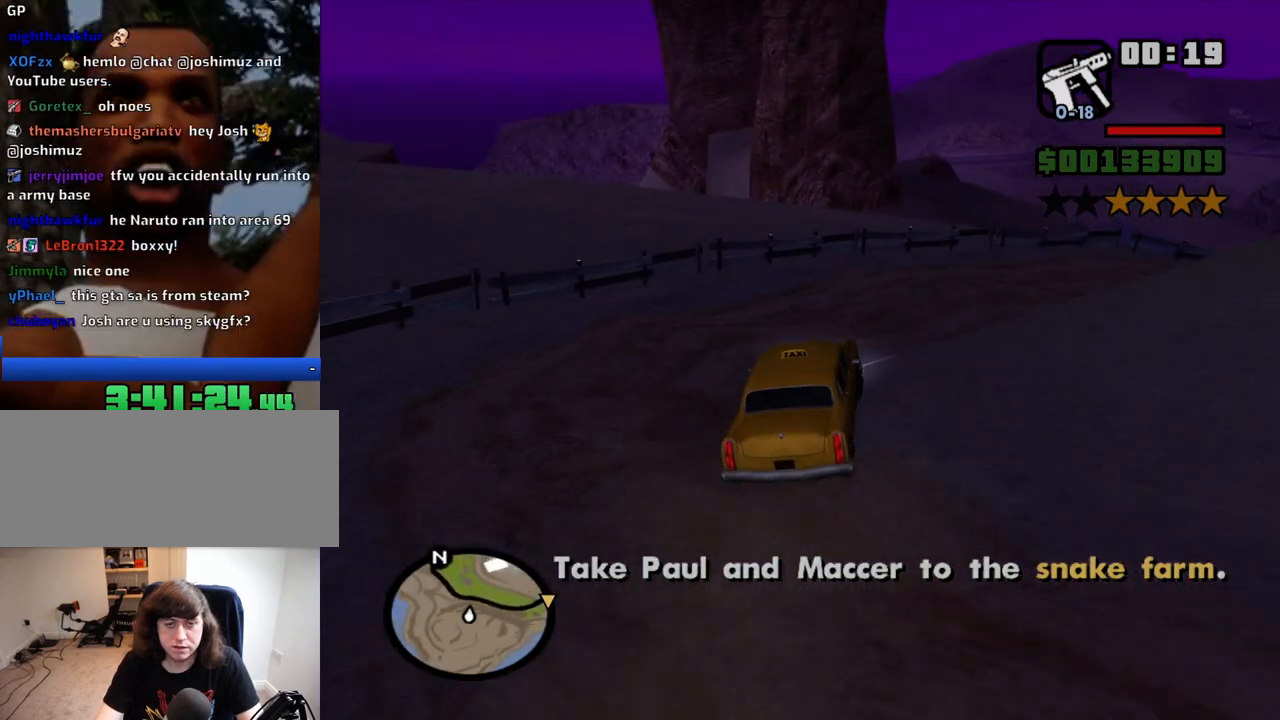
{"keys": ["d", "w"], "mouse": [], "events": []}
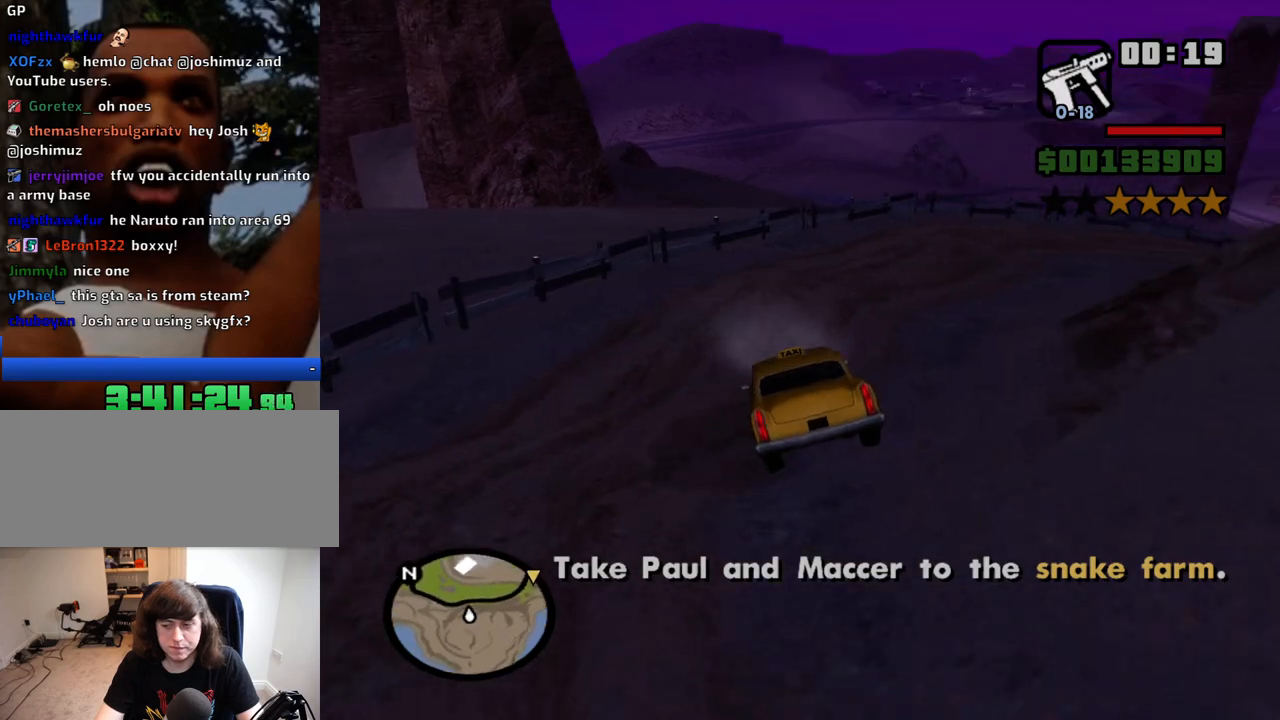
{"keys": ["d", "w"], "mouse": [], "events": []}
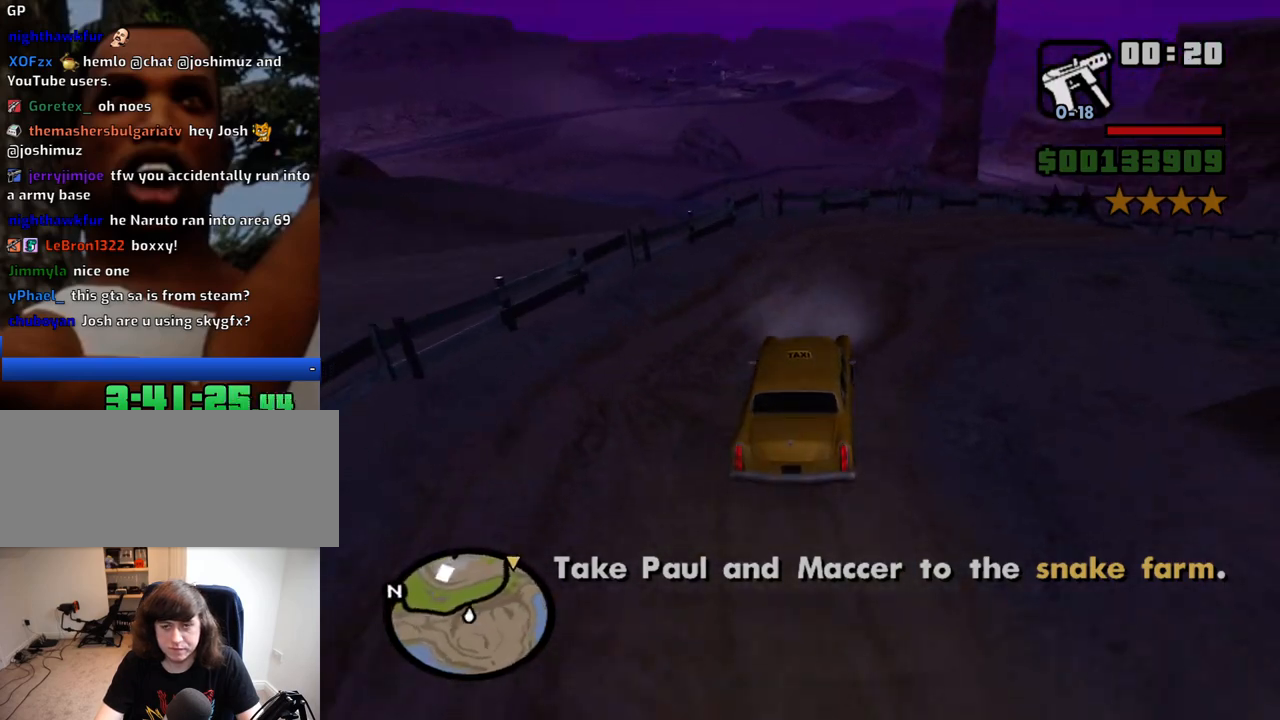
{"keys": ["d", "w"], "mouse": [], "events": []}
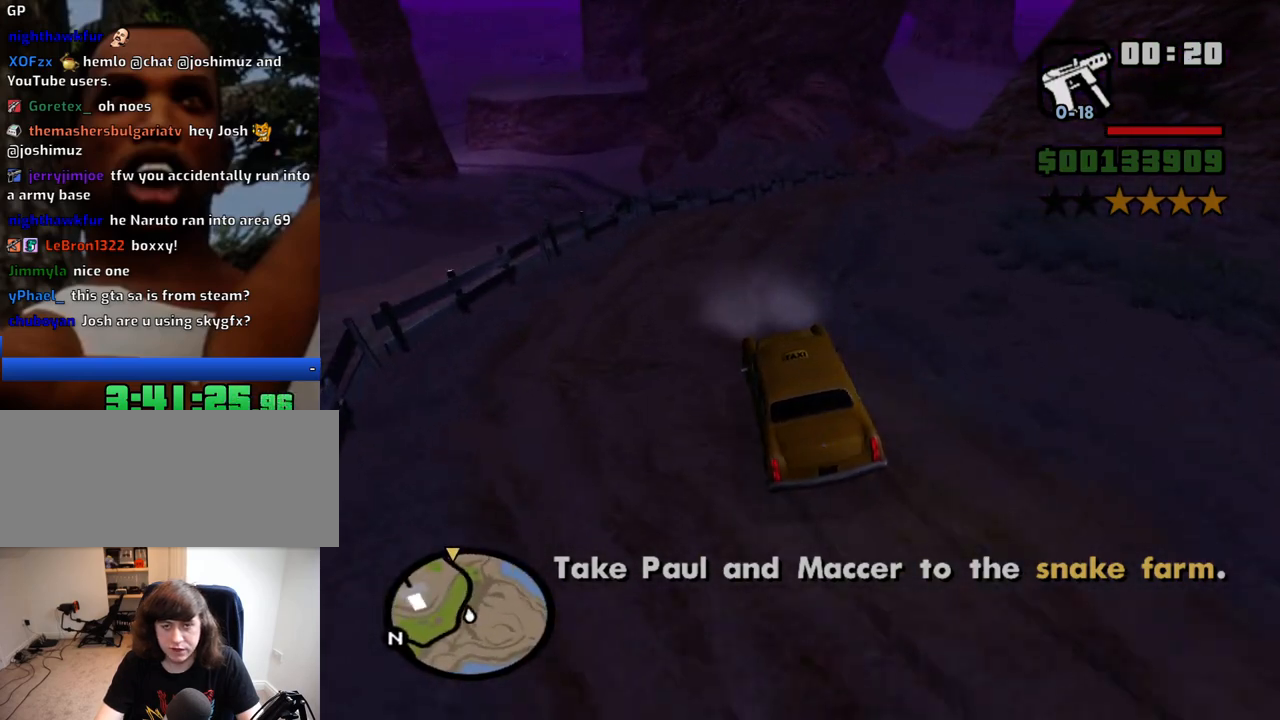
{"keys": ["d", "w"], "mouse": [], "events": [[234, "a", "down"], [234, "d", "up"], [467, "a", "up"], [500, "d", "down"]]}
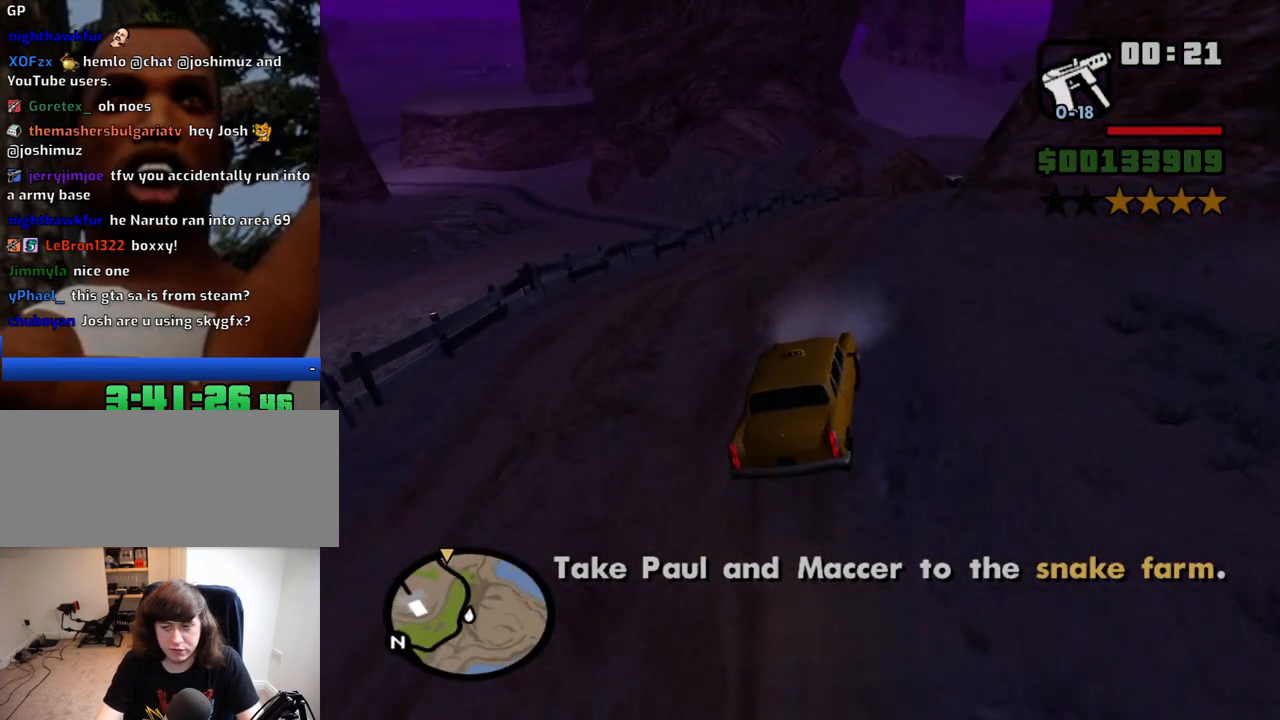
{"keys": ["d", "w"], "mouse": [], "events": [[284, "d", "up"], [334, "a", "down"], [434, "a", "up"], [434, "d", "down"]]}
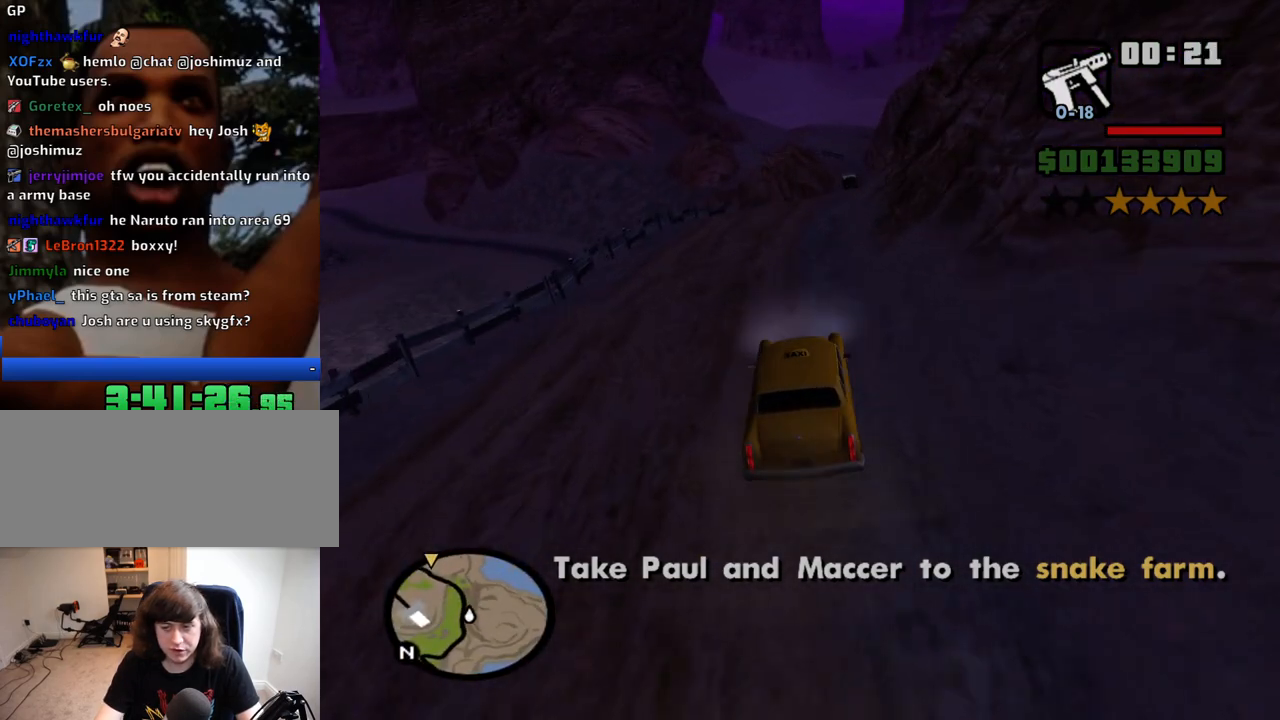
{"keys": ["w"], "mouse": [], "events": [[167, "d", "up"], [267, "a", "down"], [450, "a", "up"]]}
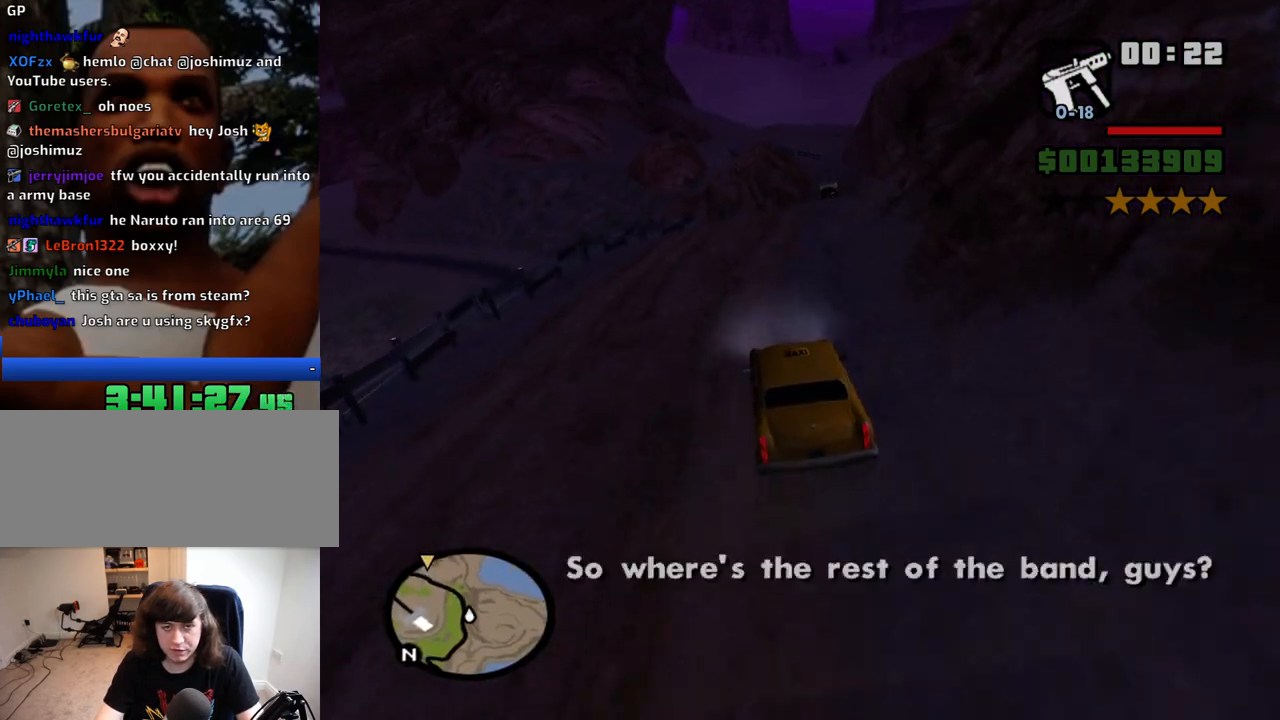
{"keys": ["d", "w"], "mouse": [], "events": [[34, "d", "down"], [267, "d", "up"], [417, "d", "down"]]}
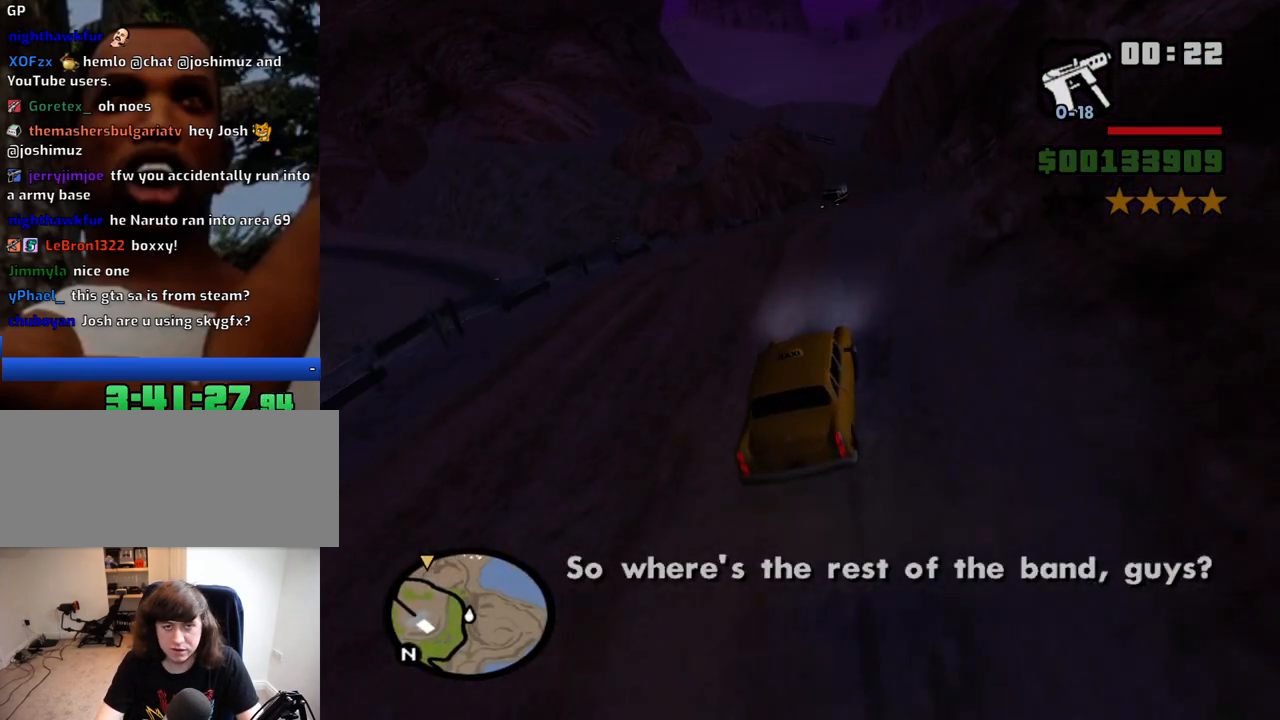
{"keys": ["w"], "mouse": [], "events": [[17, "d", "up"], [50, "d", "down"], [100, "d", "up"]]}
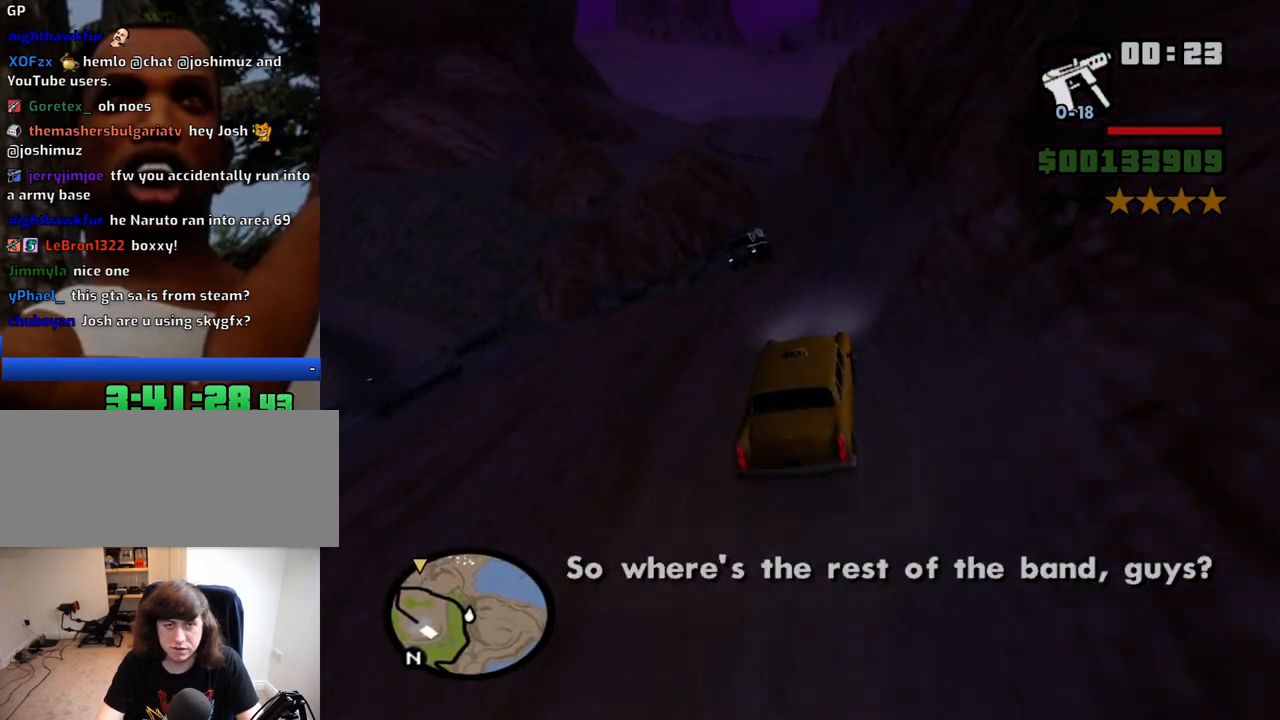
{"keys": ["a", "w"], "mouse": [], "events": [[17, "a", "down"], [117, "a", "up"], [450, "a", "down"]]}
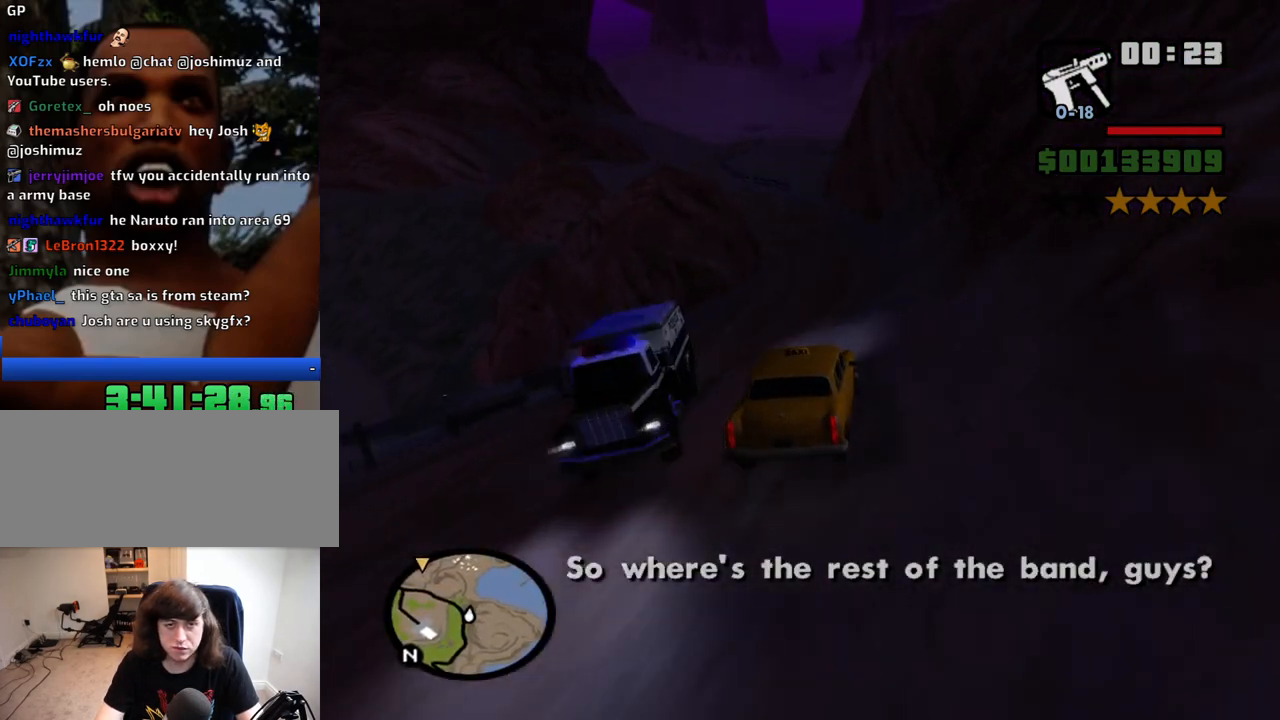
{"keys": ["s"], "mouse": [], "events": [[34, "a", "up"], [34, "w", "up"], [317, "s", "down"]]}
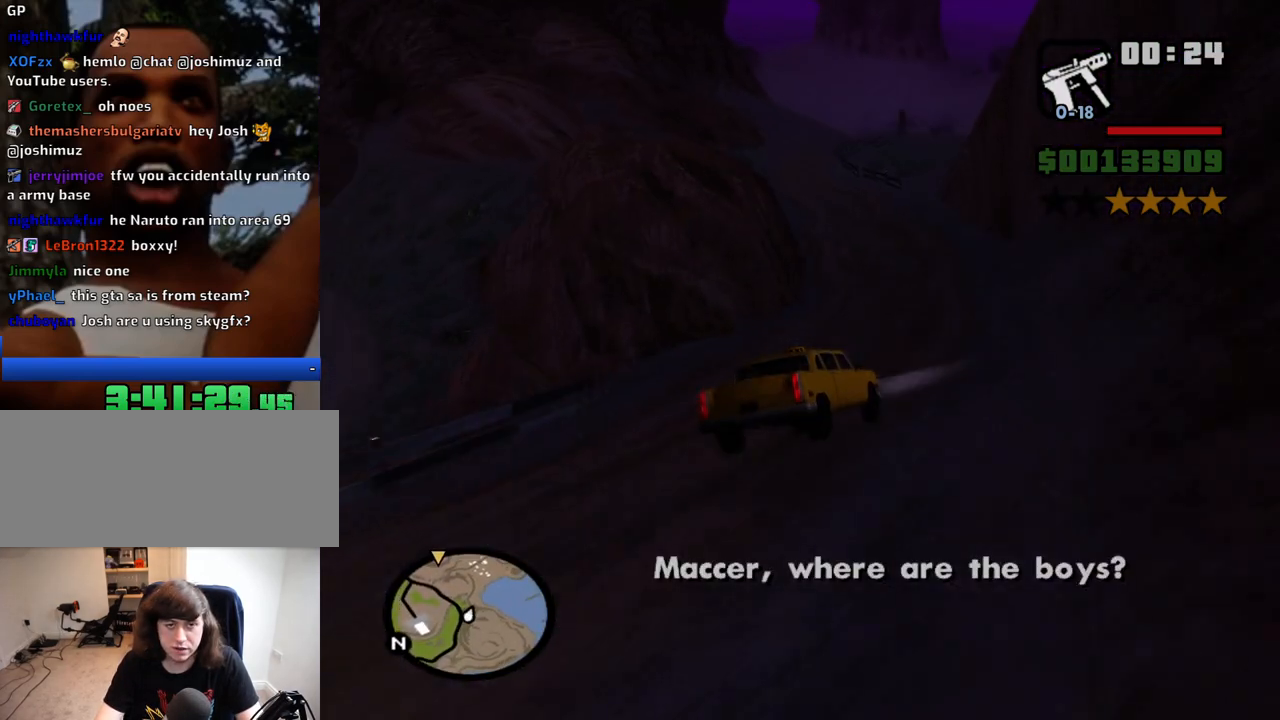
{"keys": ["a", "s"], "mouse": [], "events": [[200, "a", "down"]]}
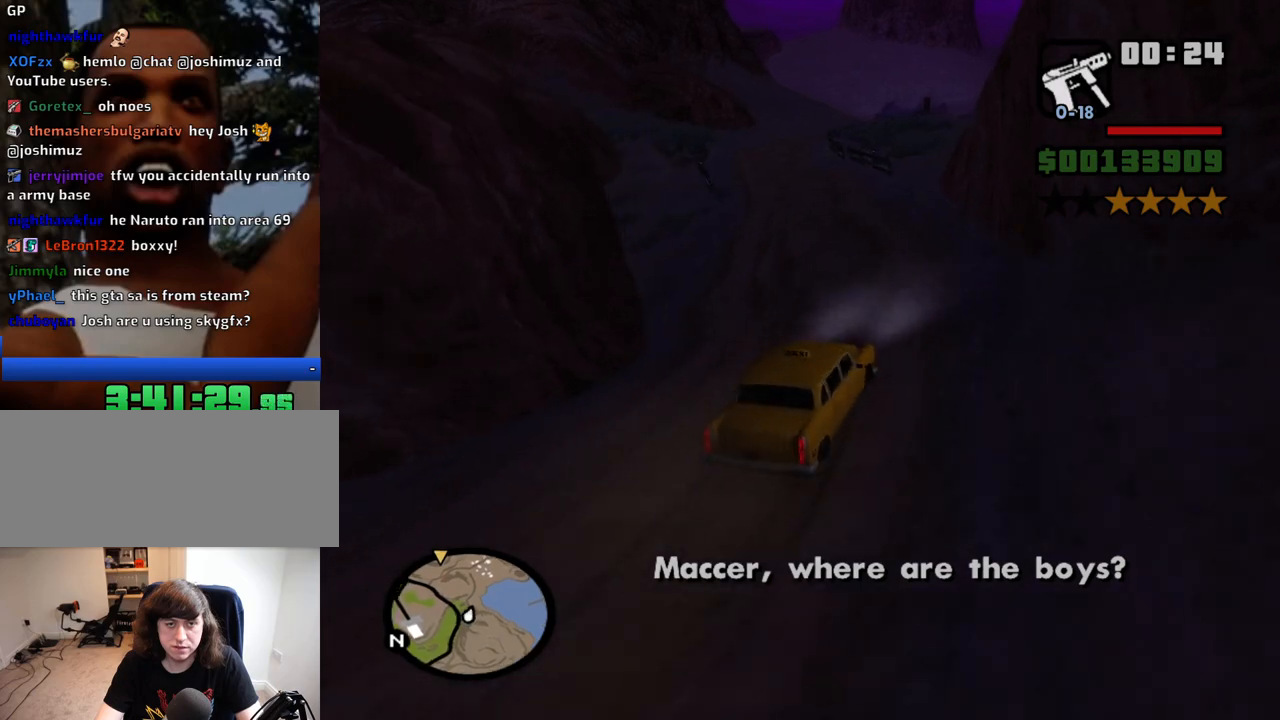
{"keys": ["a", "s"], "mouse": [], "events": []}